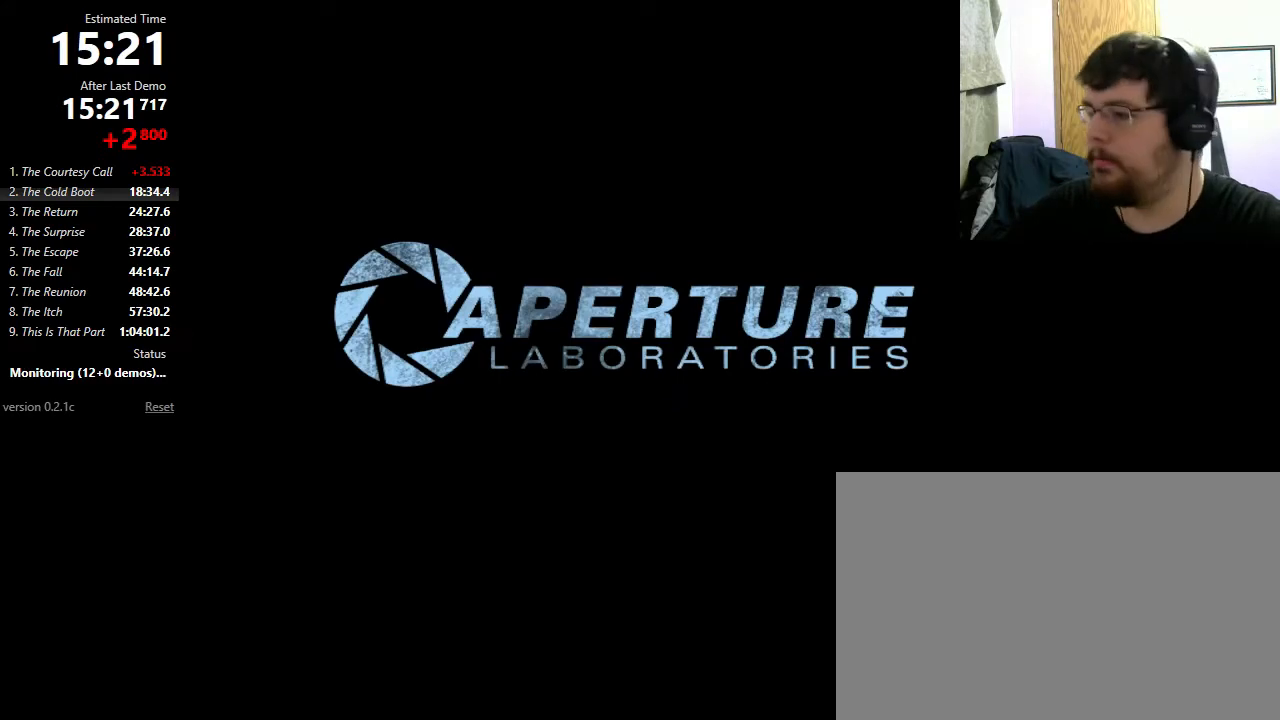
Gameplay with keyboard and mouse; each line is a JSON object with the keys and mouse buttons held at the frame after it. "events" lists presses ("down") and releases ("up") of "1", "2", "3", "4", "5", "a", "alt", "c", "ctrl", "d", "e", "f", "q", "r", "s", "shift", "space", "tab", "v", "w", "x", "z", "mouse_left", "mouse_middle", "mouse_right", "mouse_wheel_up" and "mouse_wheel_down" between this image and that frame as [ms after this image, input, new state], when the widget could be followed in between. "mouse_left", "mouse_middle", "mouse_right", "mouse_wheel_up", "mouse_wheel_down" = the "left", "middle", "right", "wheel_up", "wheel_down" buttons of the "mouse" list. No other keys are recorded. Mouse movement is not recorded.
{"keys": ["w"], "mouse": [], "events": [[467, "w", "down"]]}
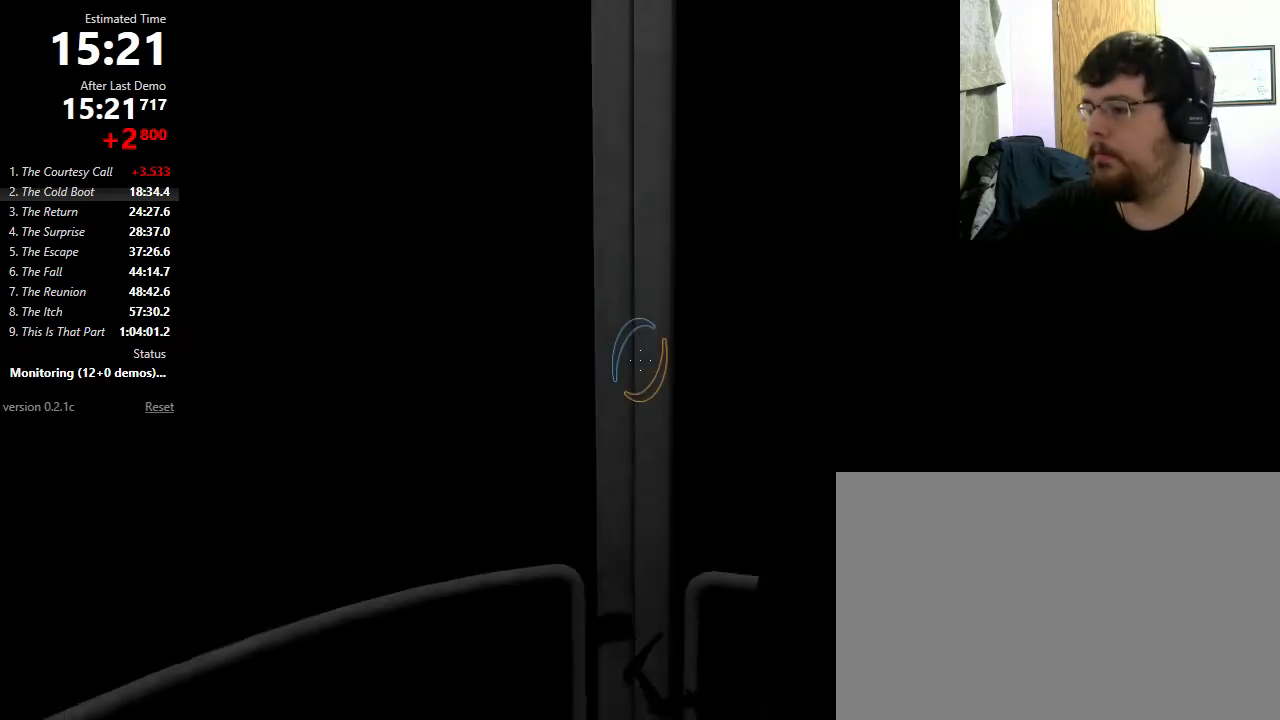
{"keys": ["w"], "mouse": [], "events": [[367, "f", "down"], [433, "f", "up"]]}
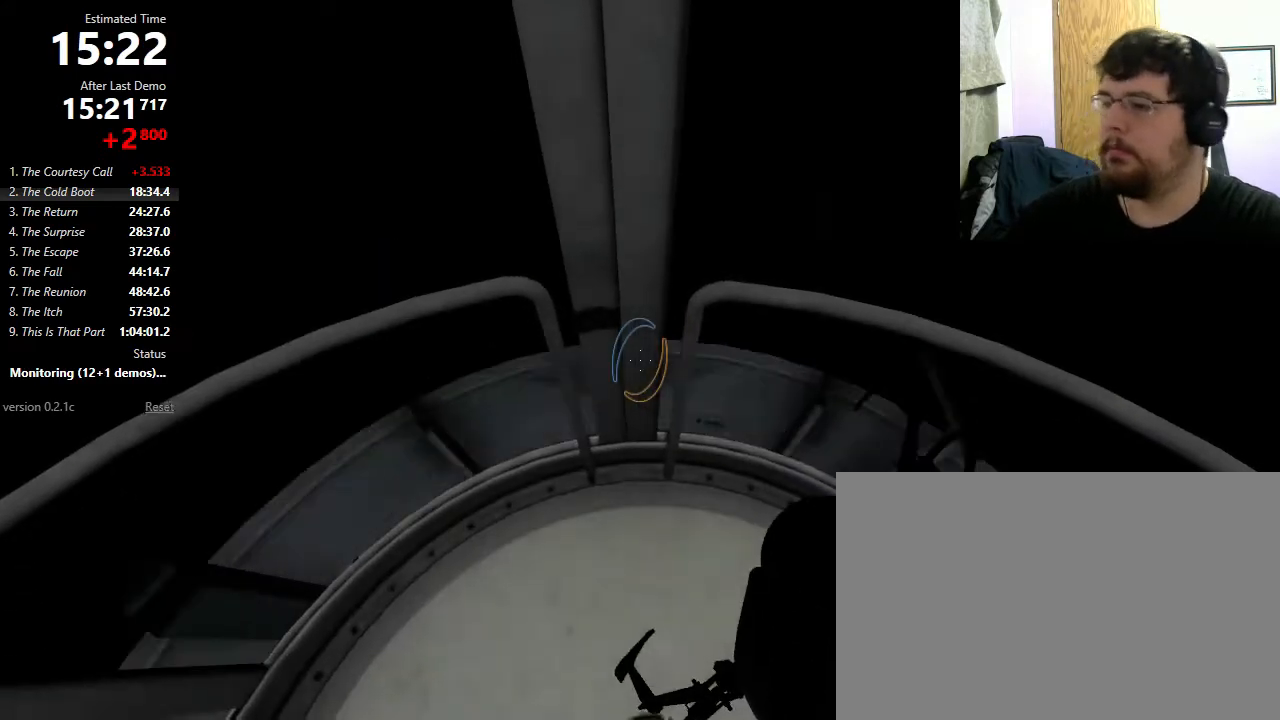
{"keys": ["w"], "mouse": [], "events": []}
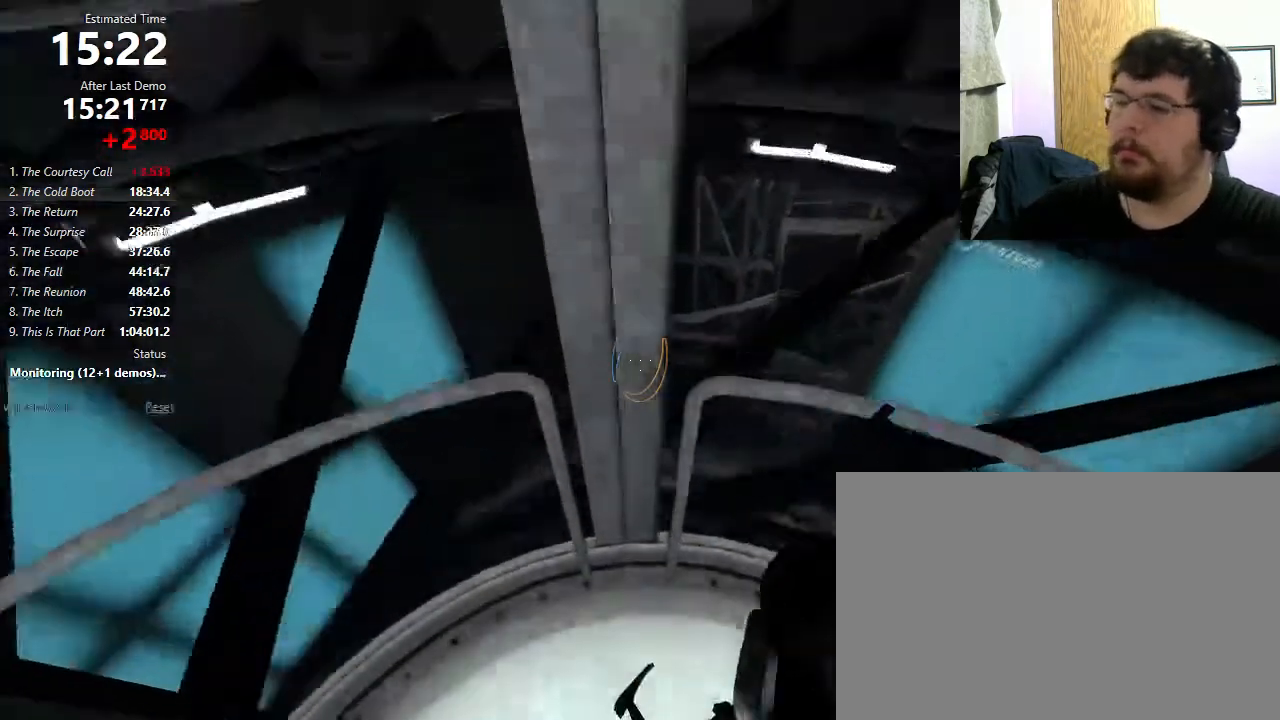
{"keys": ["w"], "mouse": [], "events": []}
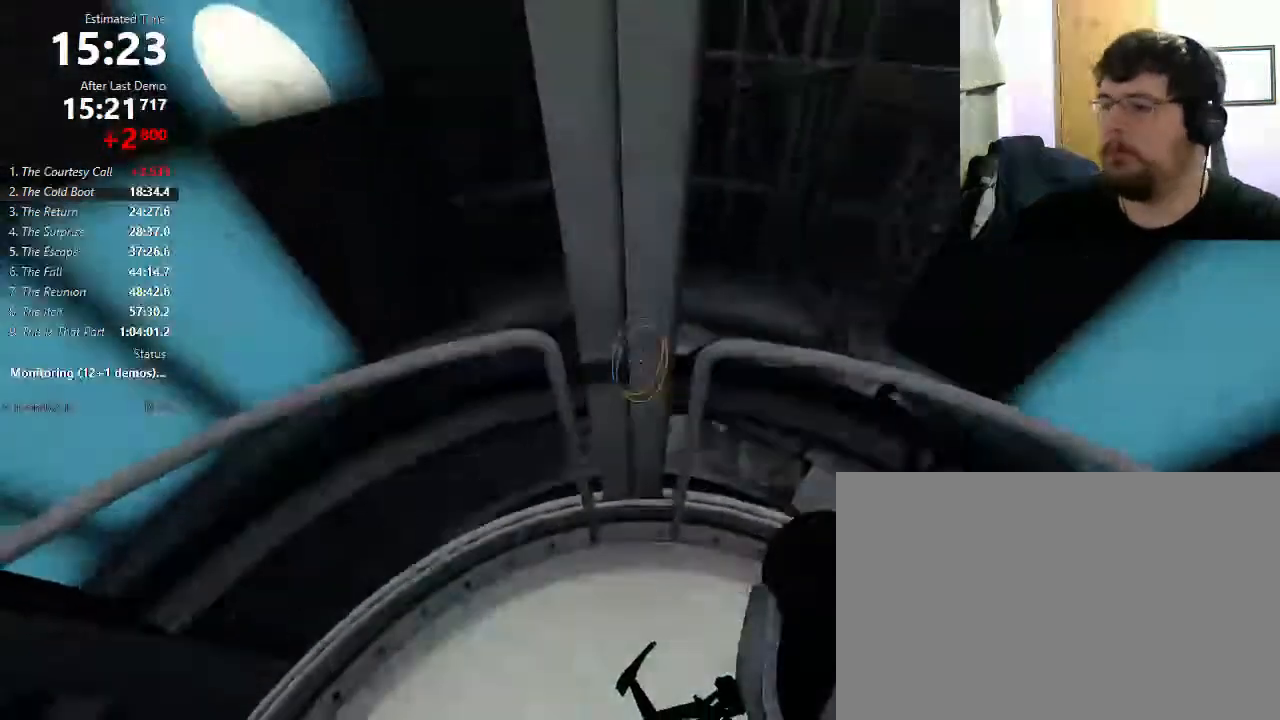
{"keys": ["w"], "mouse": [], "events": []}
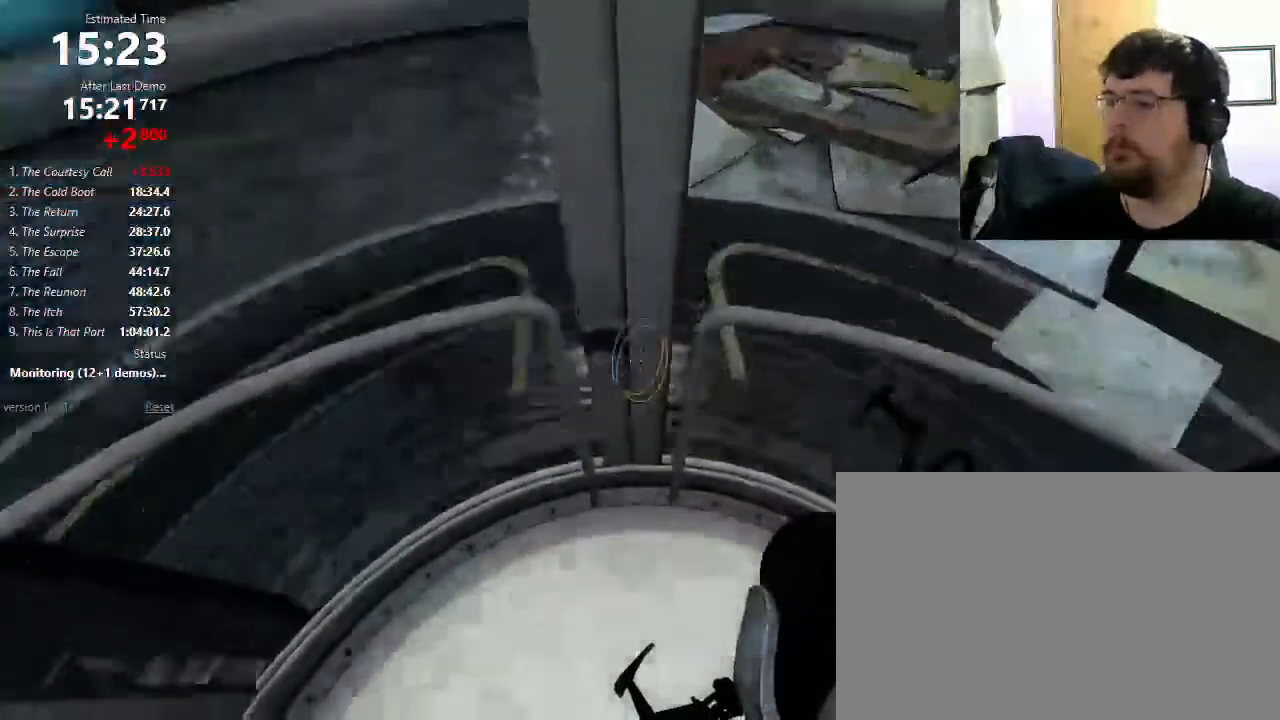
{"keys": ["w"], "mouse": [], "events": []}
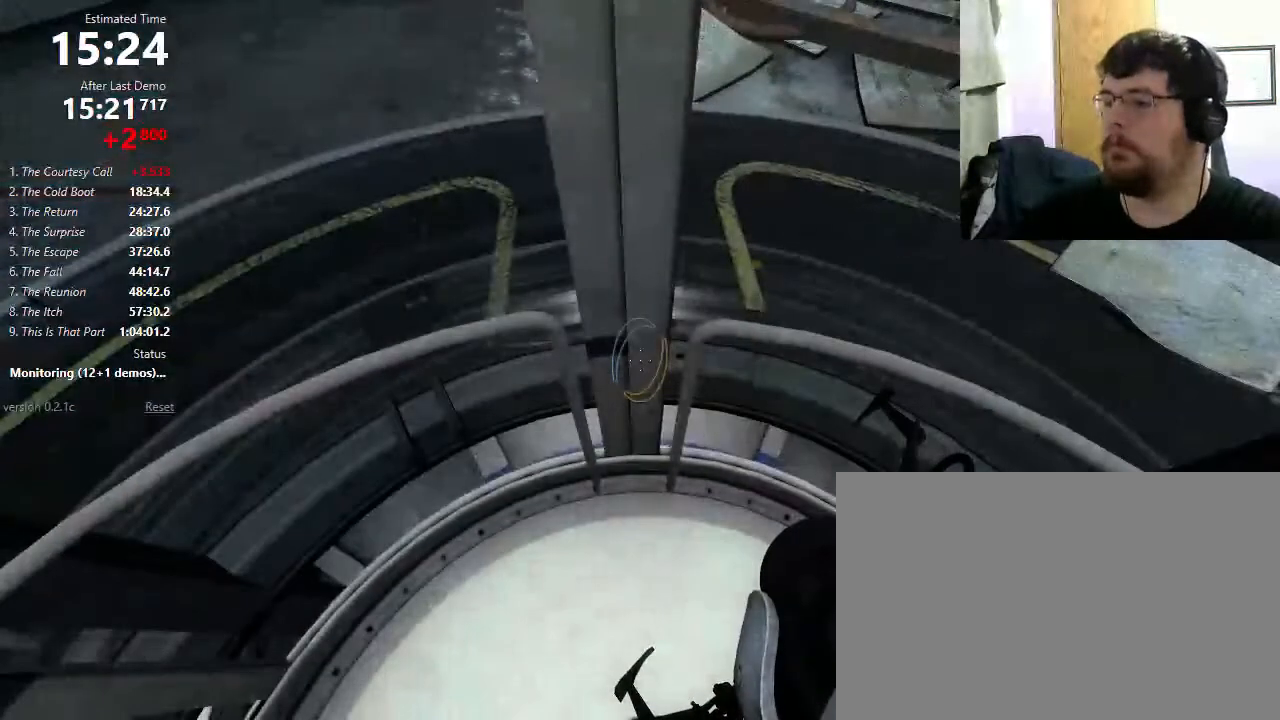
{"keys": ["w"], "mouse": [], "events": []}
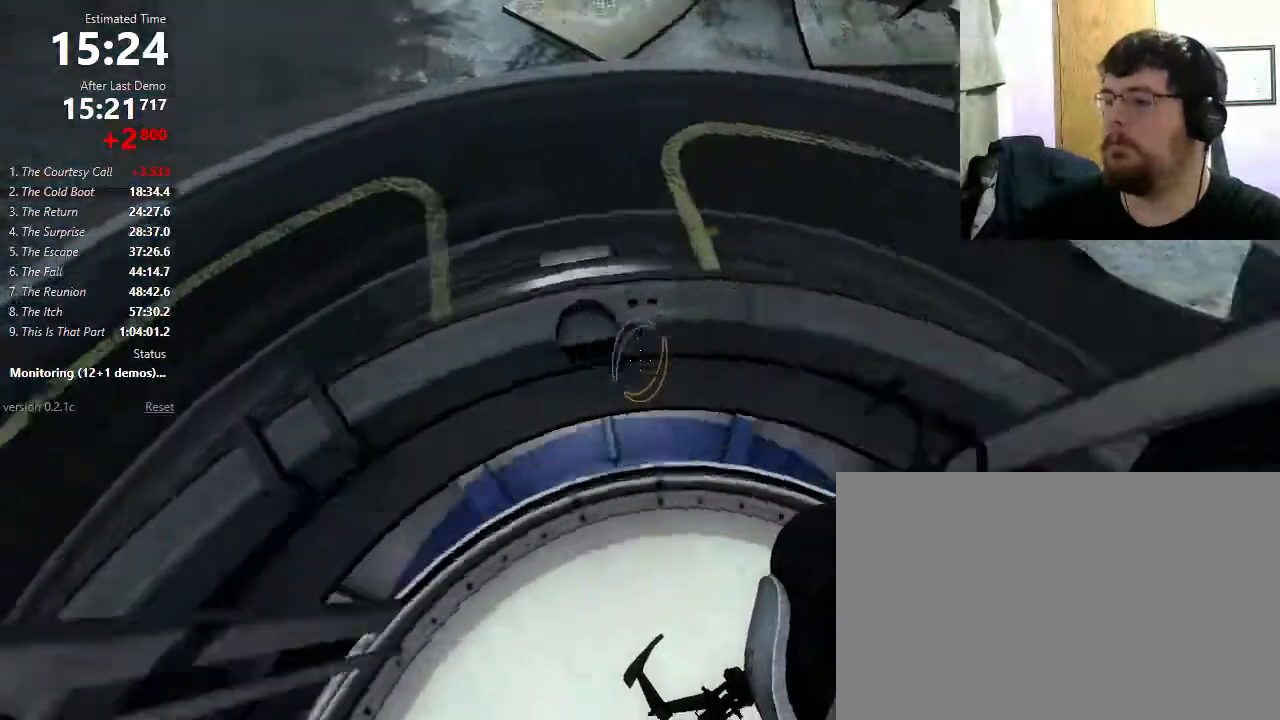
{"keys": ["a"], "mouse": [], "events": [[167, "a", "down"], [167, "w", "up"], [267, "mouse_wheel_down", "down"], [400, "mouse_wheel_down", "up"]]}
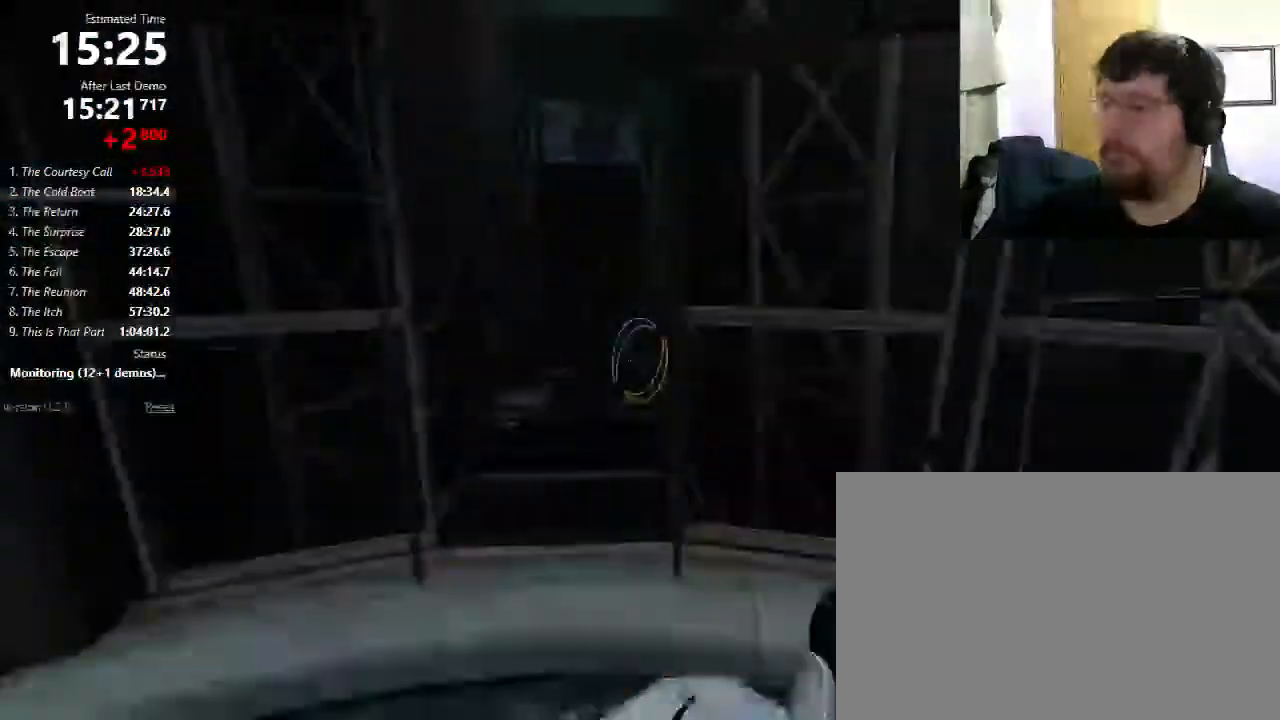
{"keys": ["d"], "mouse": ["wheel_down"], "events": [[233, "a", "up"], [233, "d", "down"], [400, "mouse_wheel_down", "down"]]}
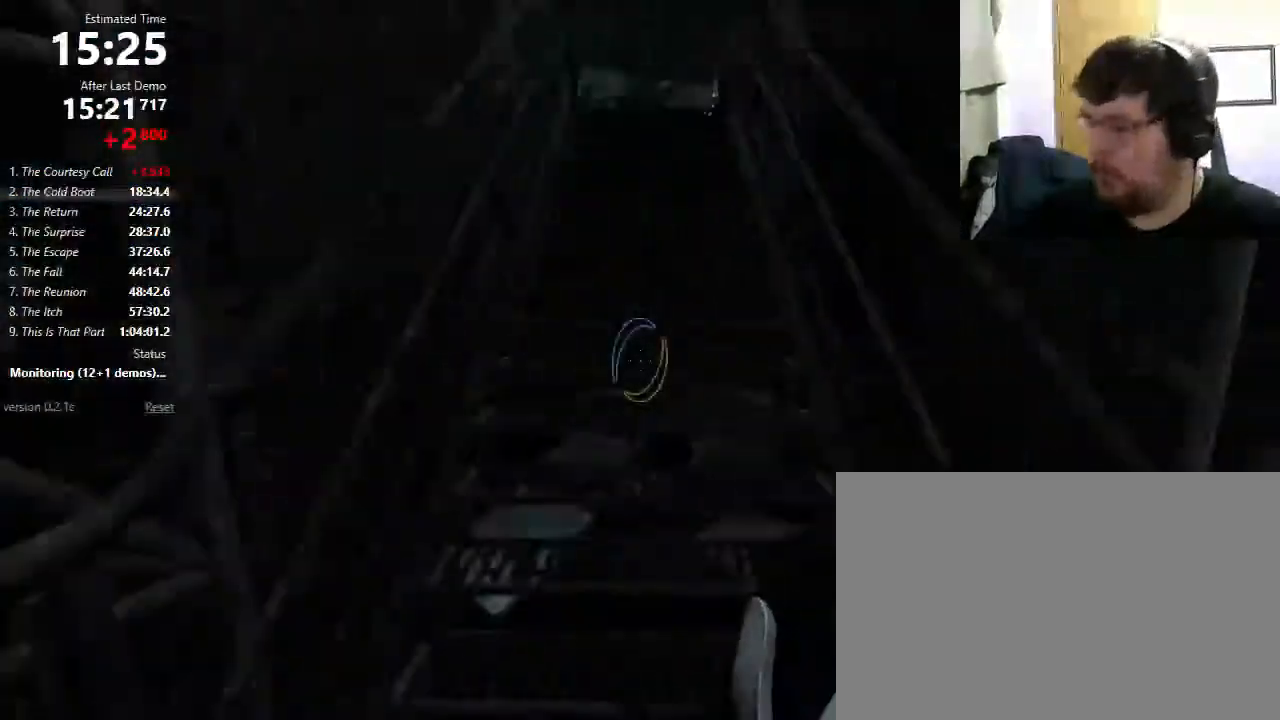
{"keys": ["d", "w"], "mouse": [], "events": [[33, "mouse_wheel_down", "up"], [67, "w", "down"]]}
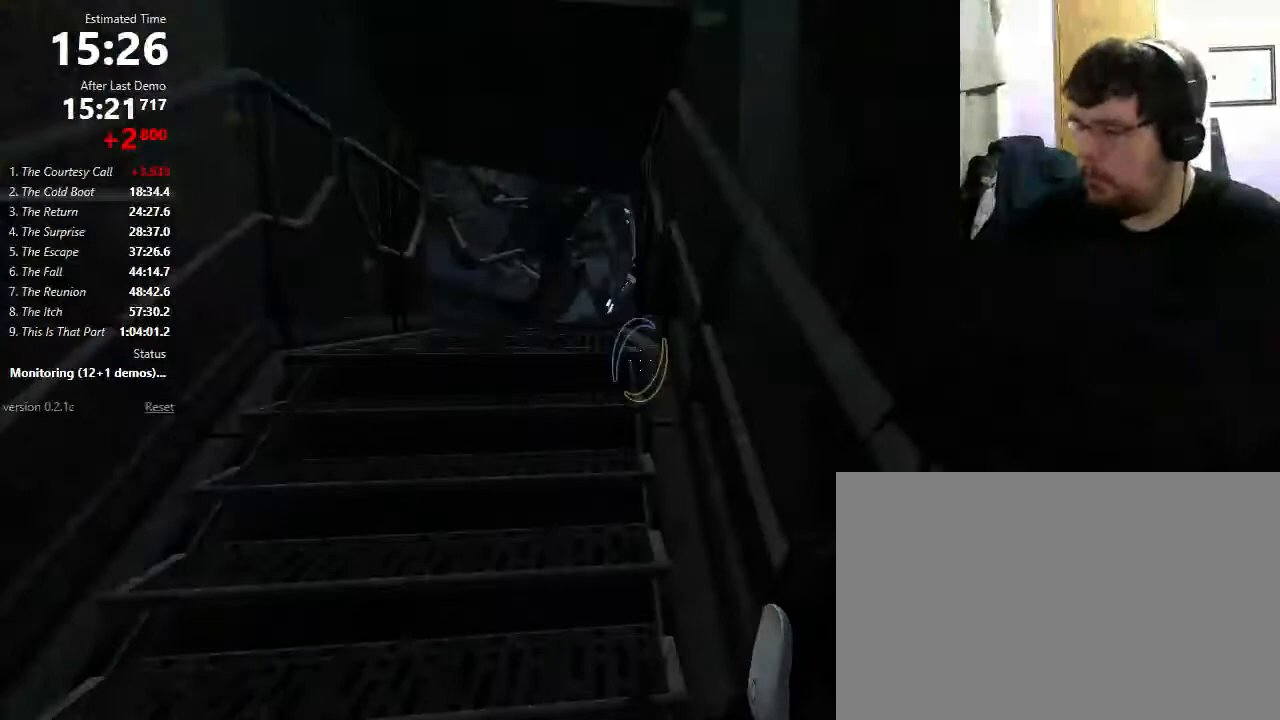
{"keys": ["a"], "mouse": [], "events": [[233, "a", "down"], [233, "mouse_wheel_down", "down"], [300, "d", "up"], [300, "w", "up"], [433, "mouse_wheel_down", "up"]]}
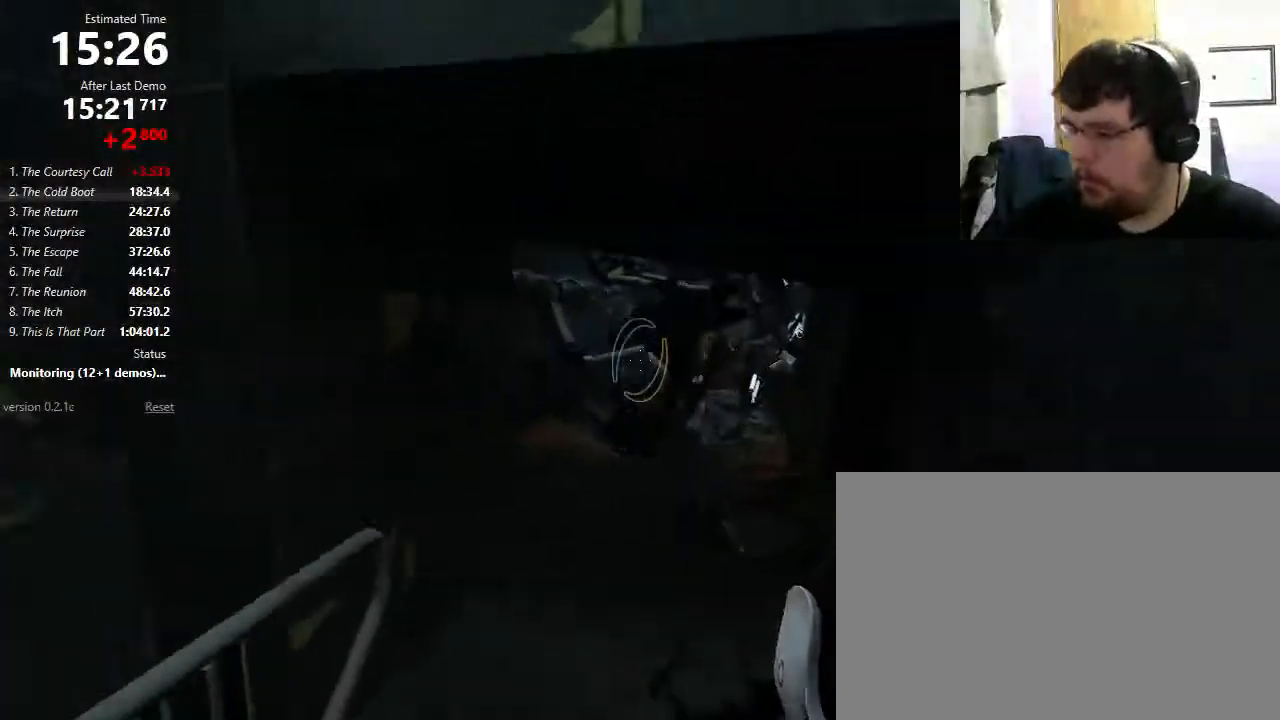
{"keys": ["a", "shift"], "mouse": ["wheel_down"], "events": [[67, "a", "up"], [100, "d", "down"], [367, "a", "down"], [367, "d", "up"], [367, "shift", "down"], [400, "mouse_wheel_down", "down"]]}
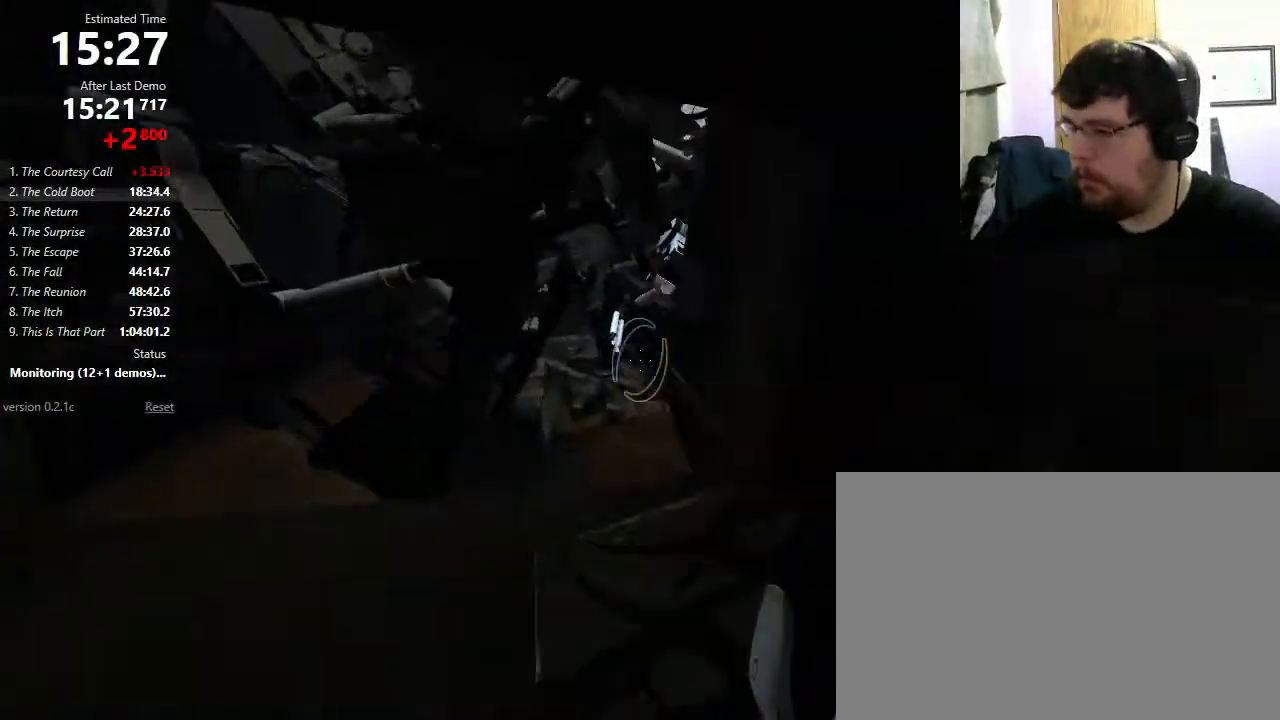
{"keys": ["d"], "mouse": [], "events": [[33, "a", "up"], [33, "mouse_wheel_down", "up"], [33, "shift", "up"], [233, "d", "down"]]}
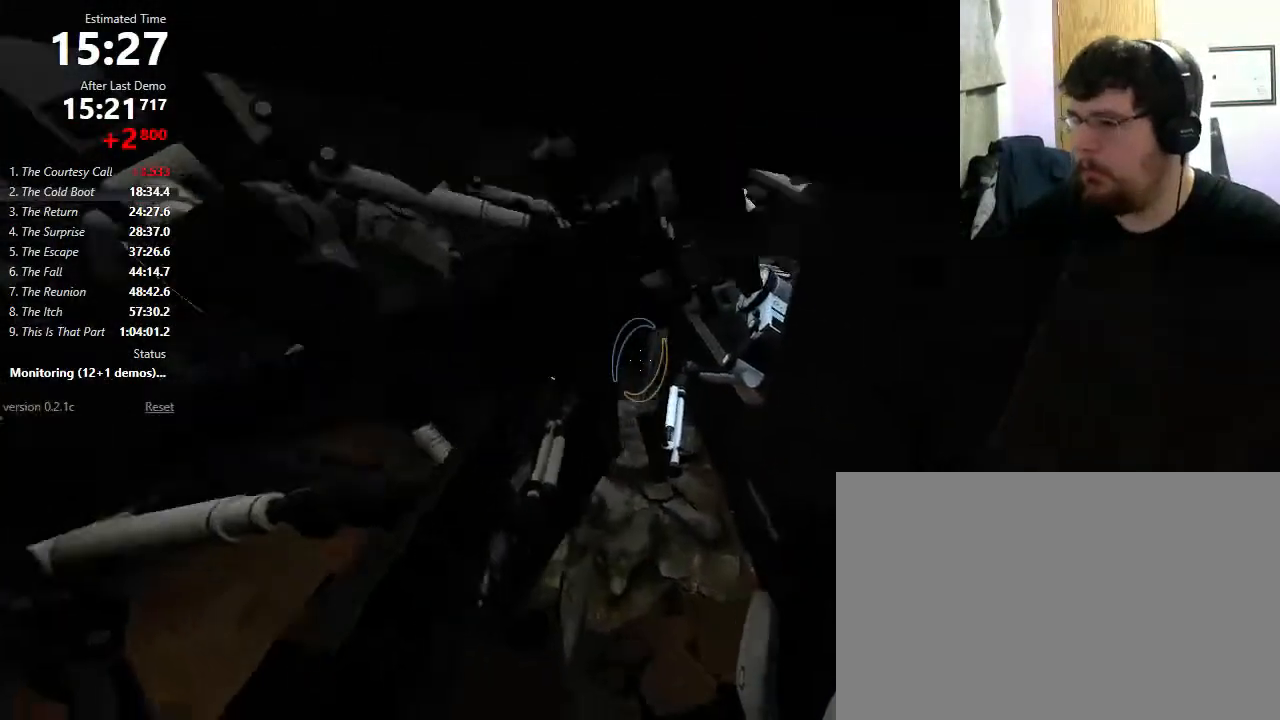
{"keys": ["d", "w"], "mouse": [], "events": [[100, "w", "down"], [233, "d", "up"], [433, "d", "down"]]}
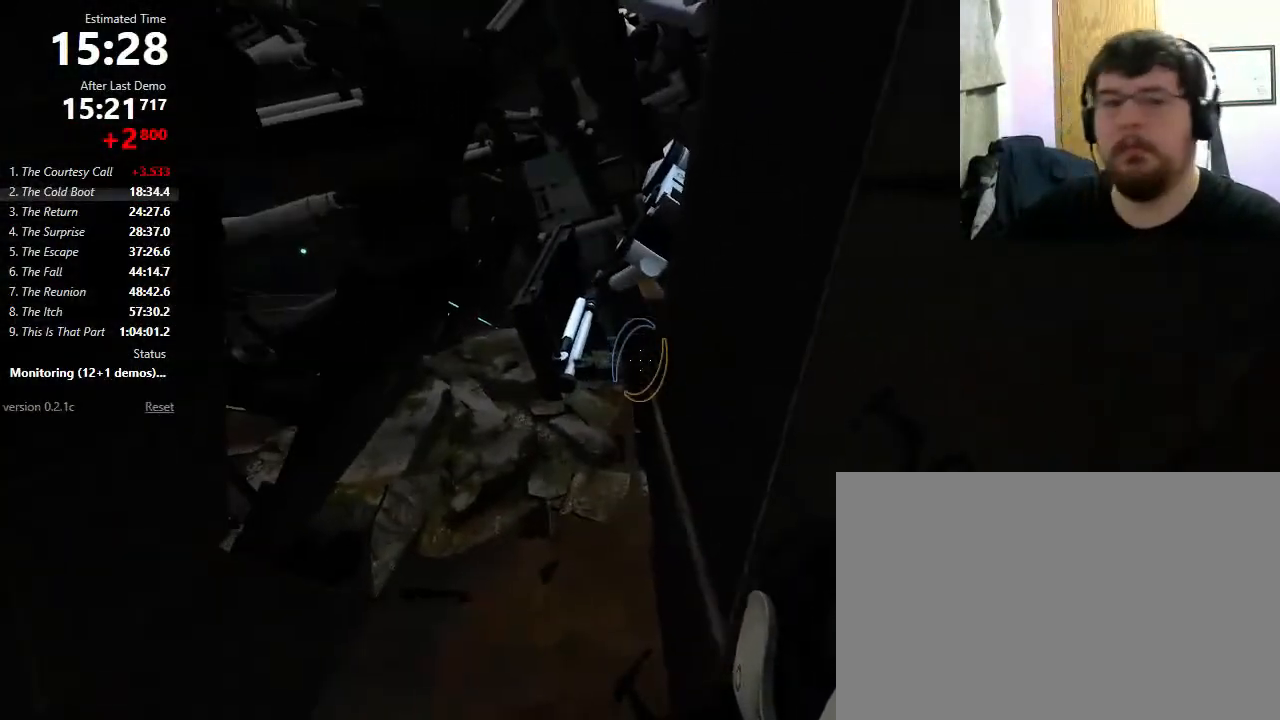
{"keys": ["w"], "mouse": [], "events": [[233, "d", "up"]]}
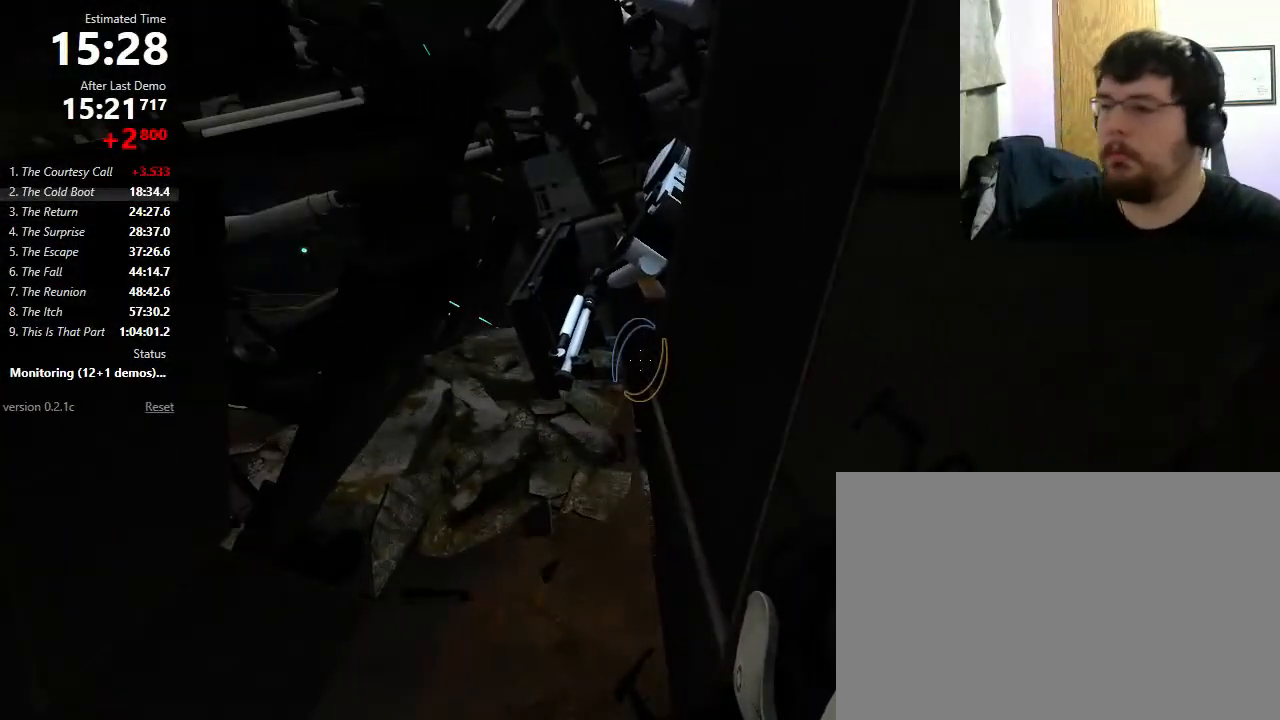
{"keys": ["w"], "mouse": [], "events": []}
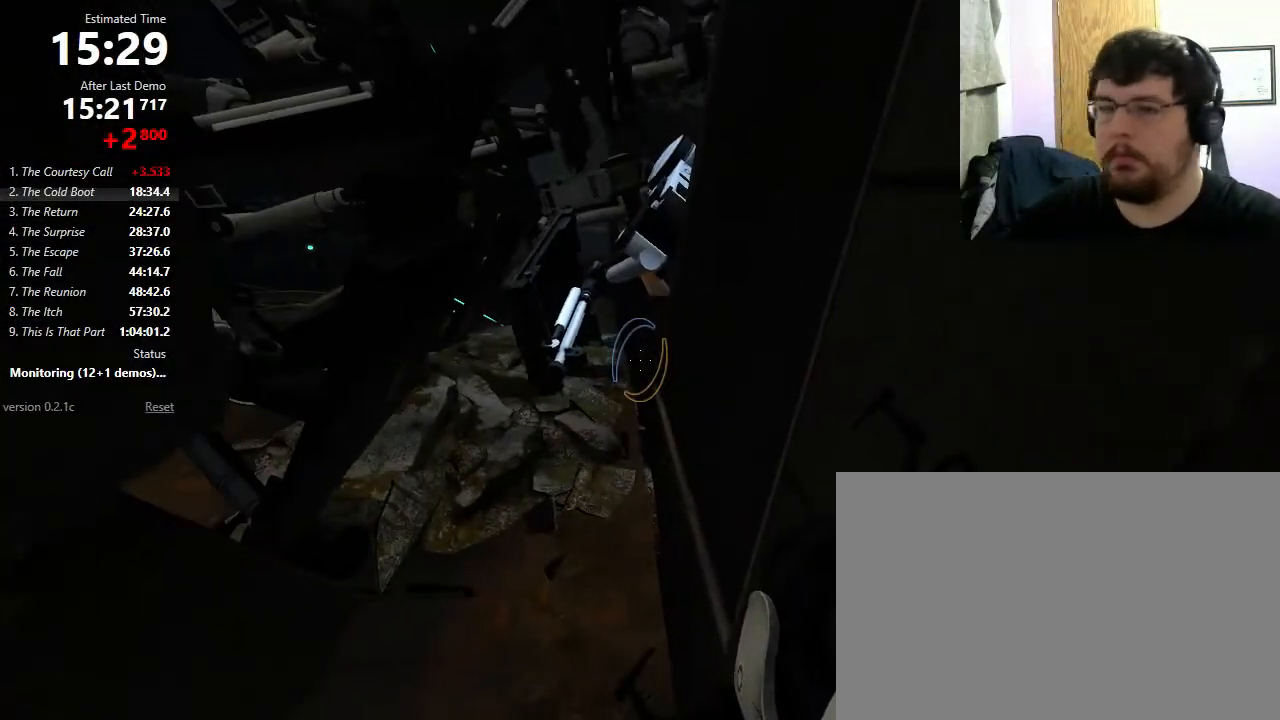
{"keys": ["w"], "mouse": [], "events": []}
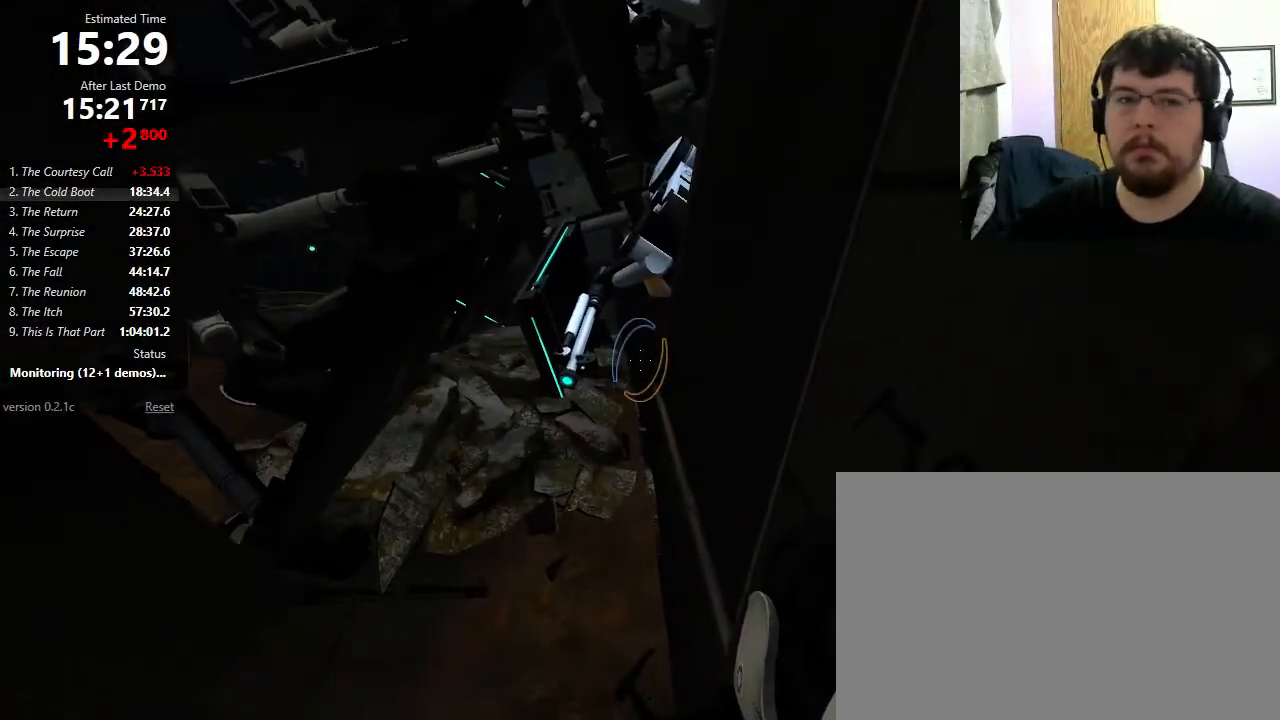
{"keys": ["w"], "mouse": [], "events": []}
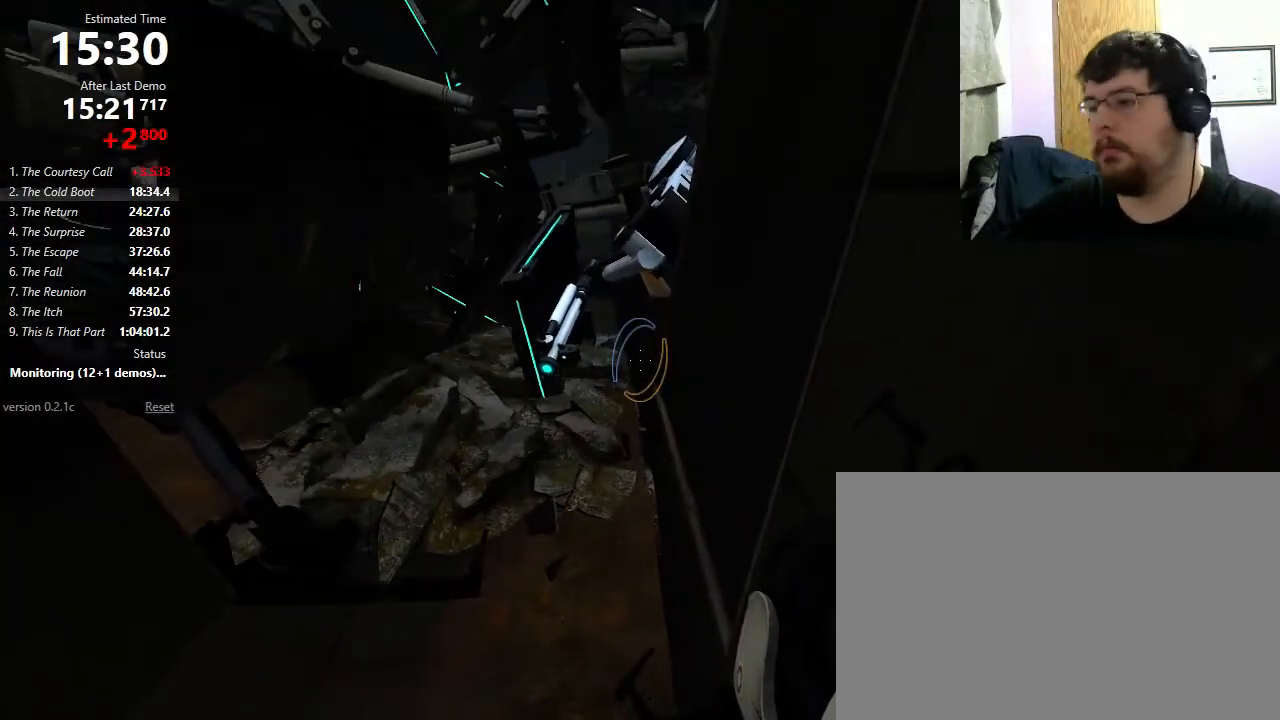
{"keys": ["w"], "mouse": [], "events": []}
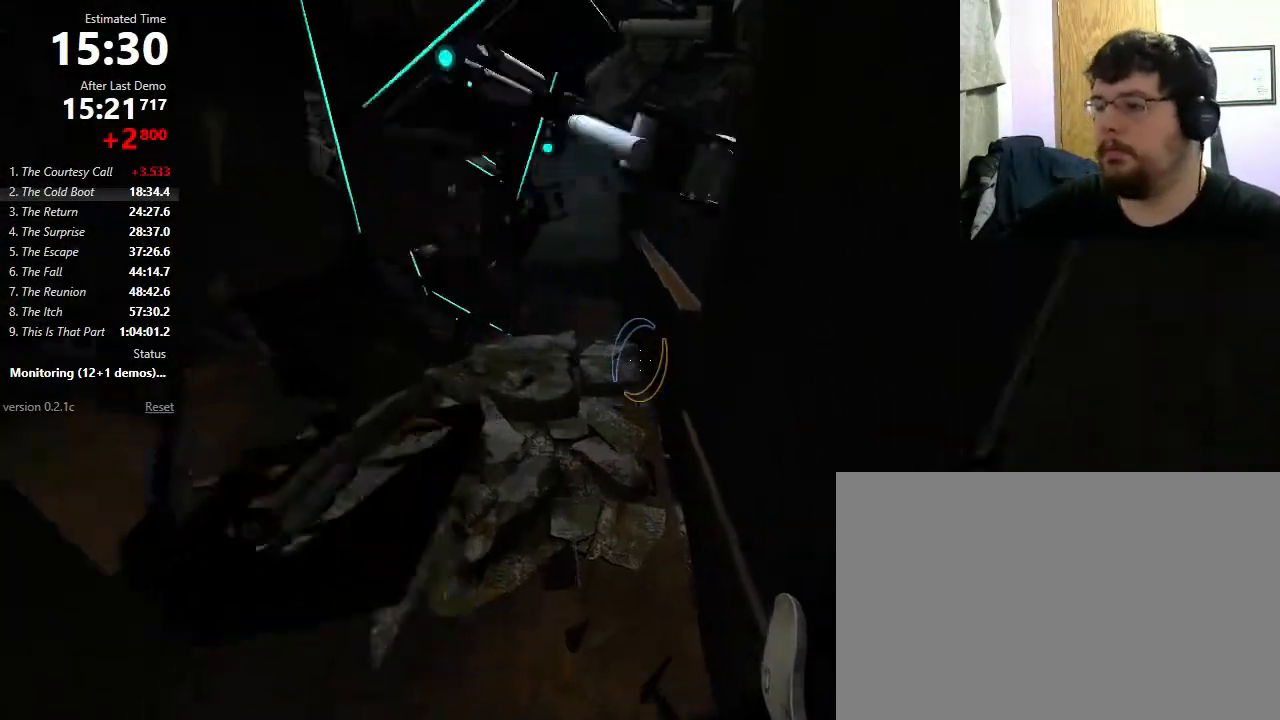
{"keys": ["a", "w"], "mouse": [], "events": [[333, "a", "down"]]}
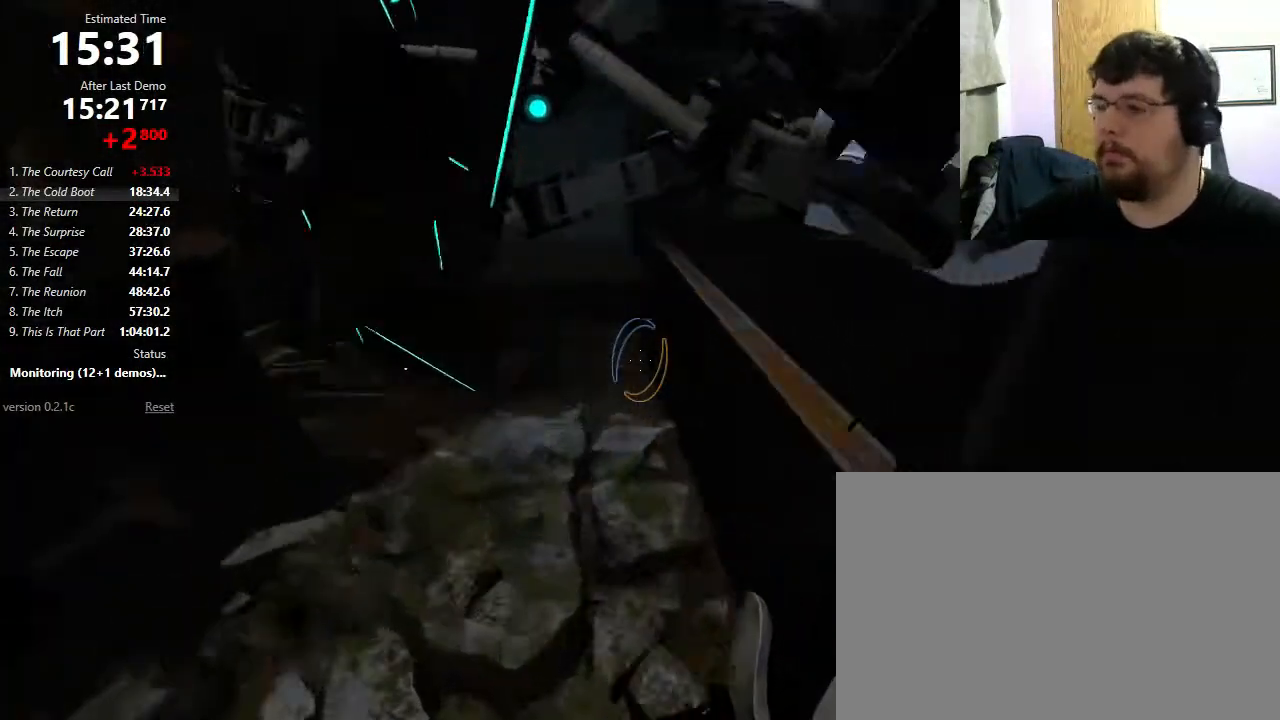
{"keys": ["a", "w"], "mouse": [], "events": []}
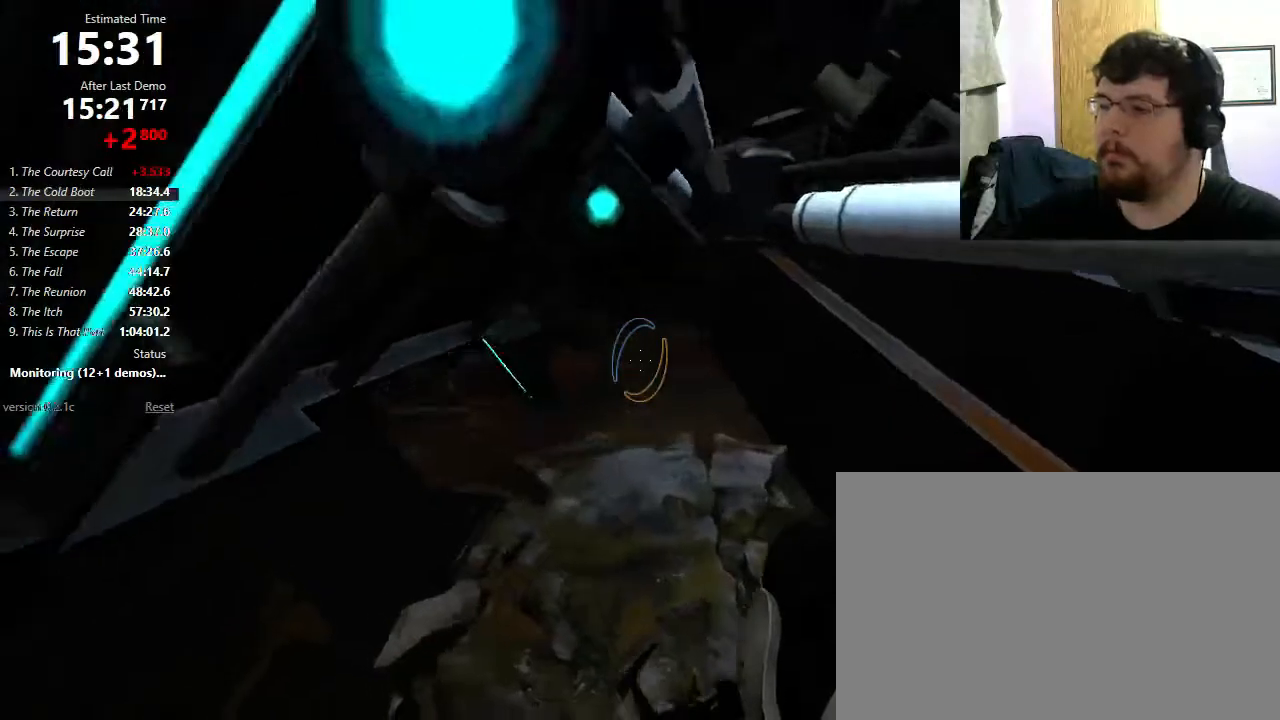
{"keys": ["a", "w"], "mouse": [], "events": []}
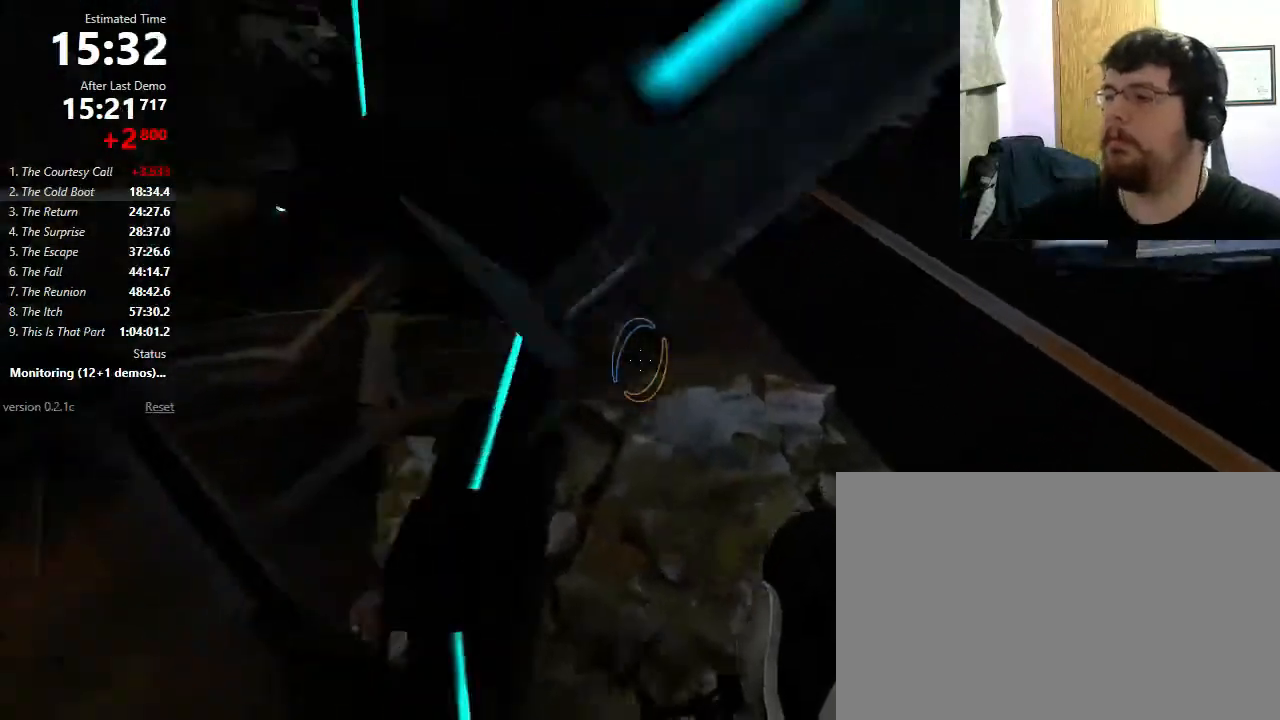
{"keys": ["a", "w"], "mouse": [], "events": []}
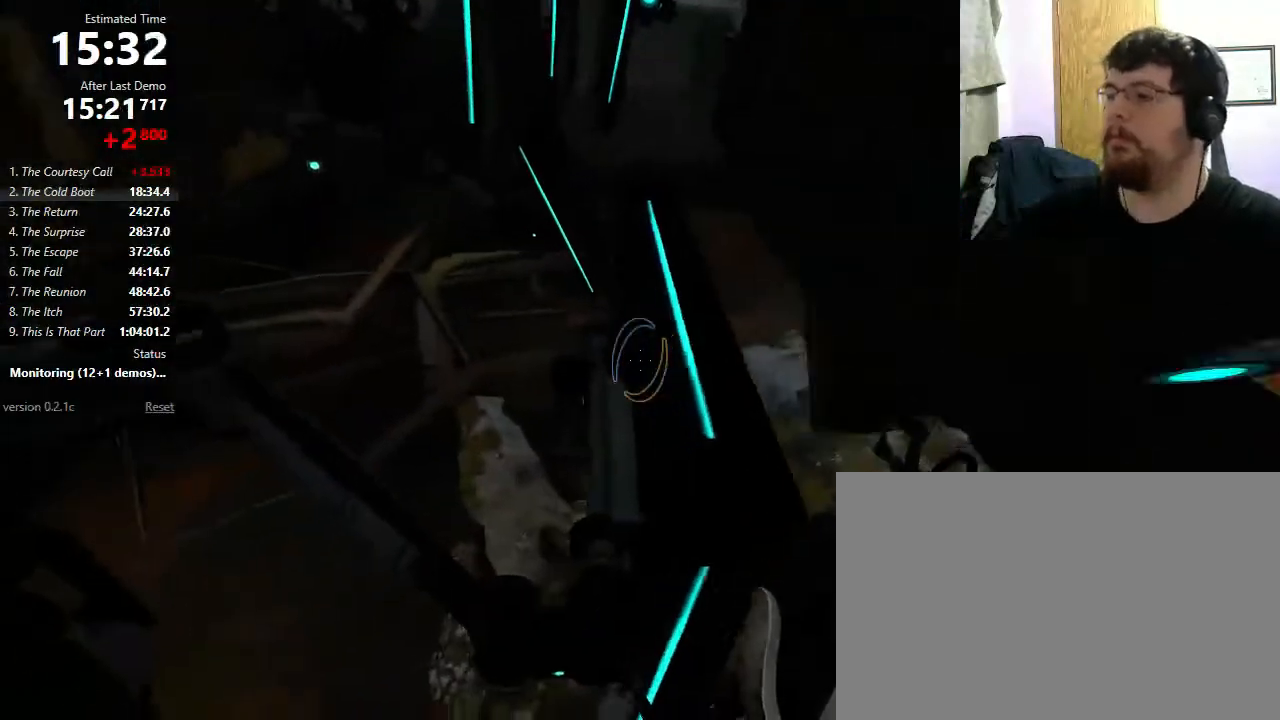
{"keys": ["a"], "mouse": [], "events": [[233, "w", "up"], [367, "mouse_wheel_down", "down"], [500, "mouse_wheel_down", "up"]]}
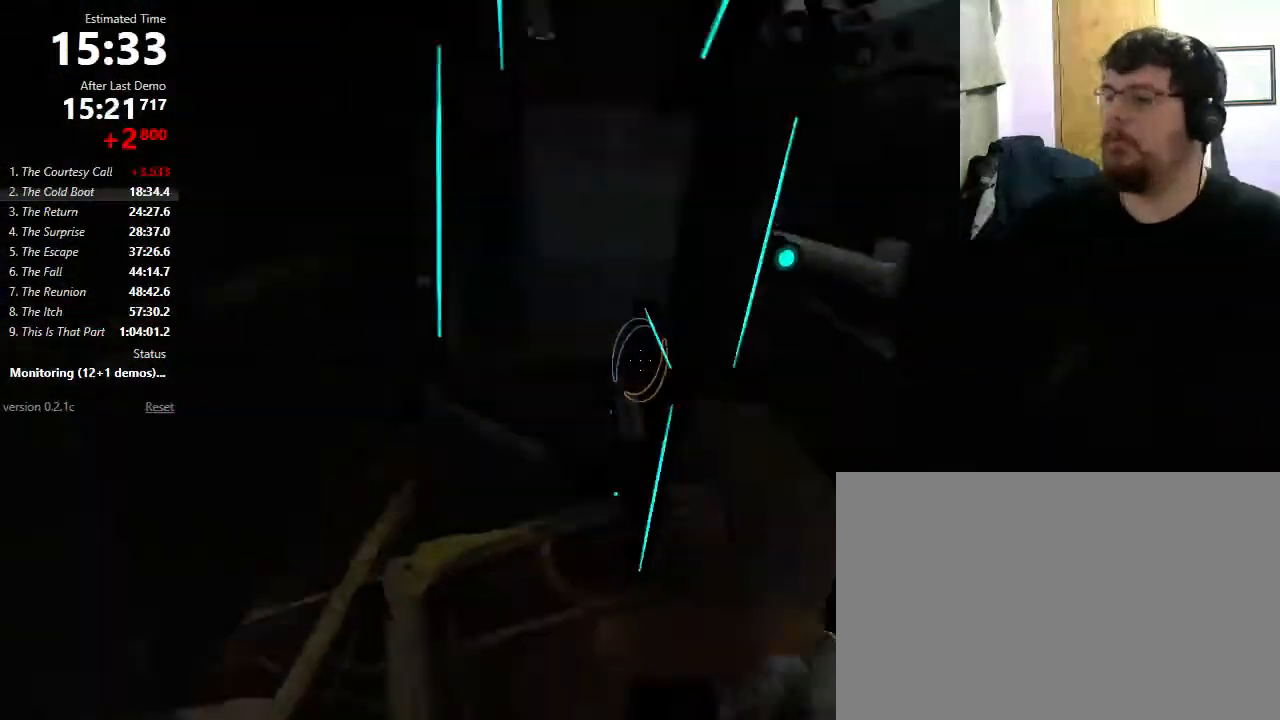
{"keys": ["d"], "mouse": [], "events": [[100, "a", "up"], [133, "d", "down"]]}